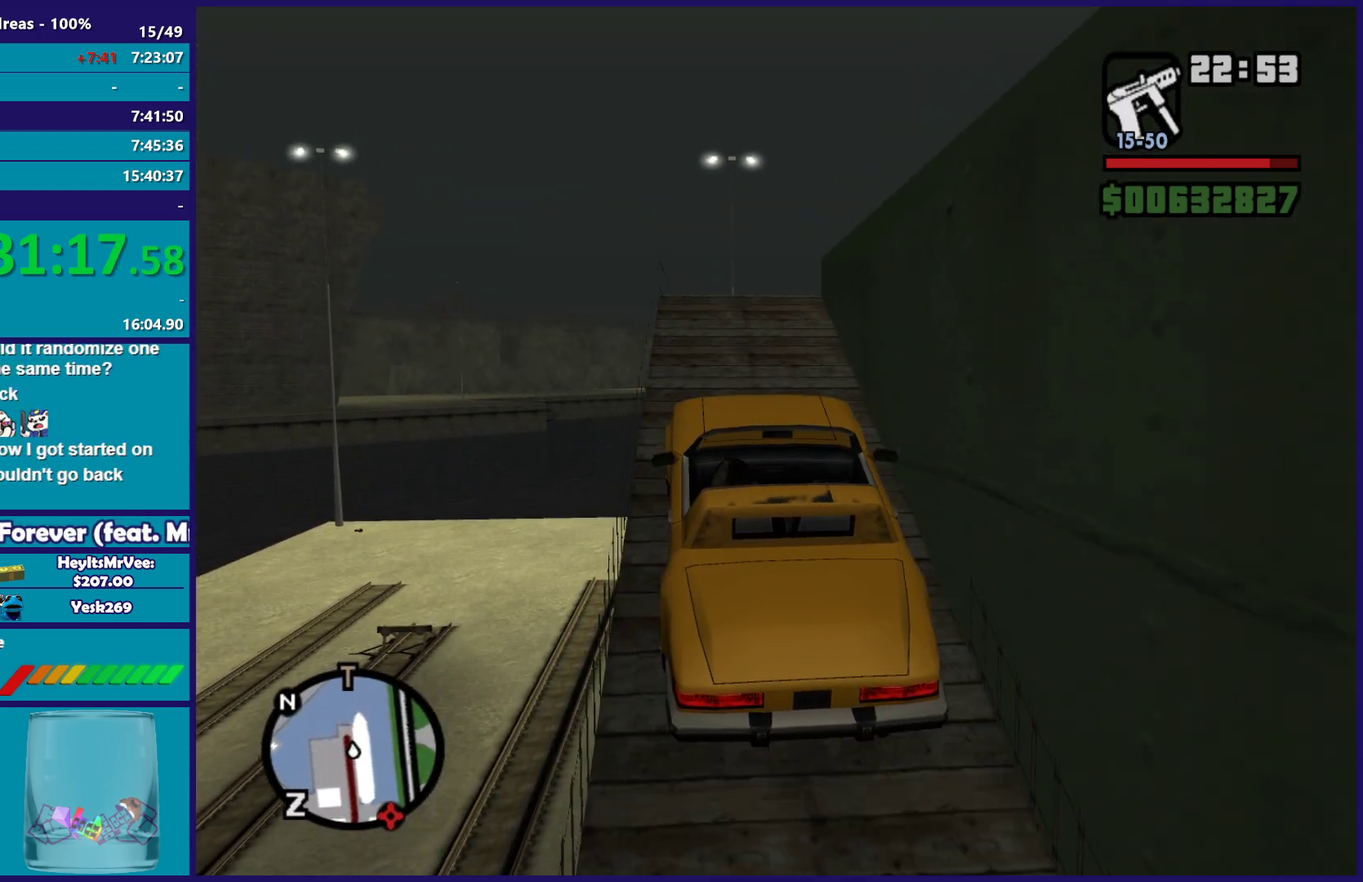
Gameplay with a controller (Xbox layout); each line is a JSON object with the inputs held at the frame after it. "button_events" lists button changes between this image and that frame as [ms after this image, input, new state], when the widget could be followed in between (sticks are given only as held states).
{"buttons": [], "left_stick": "right", "right_stick": "down-right", "button_events": [[300, "R2", "up"], [350, "L2", "down"], [500, "L2", "up"]]}
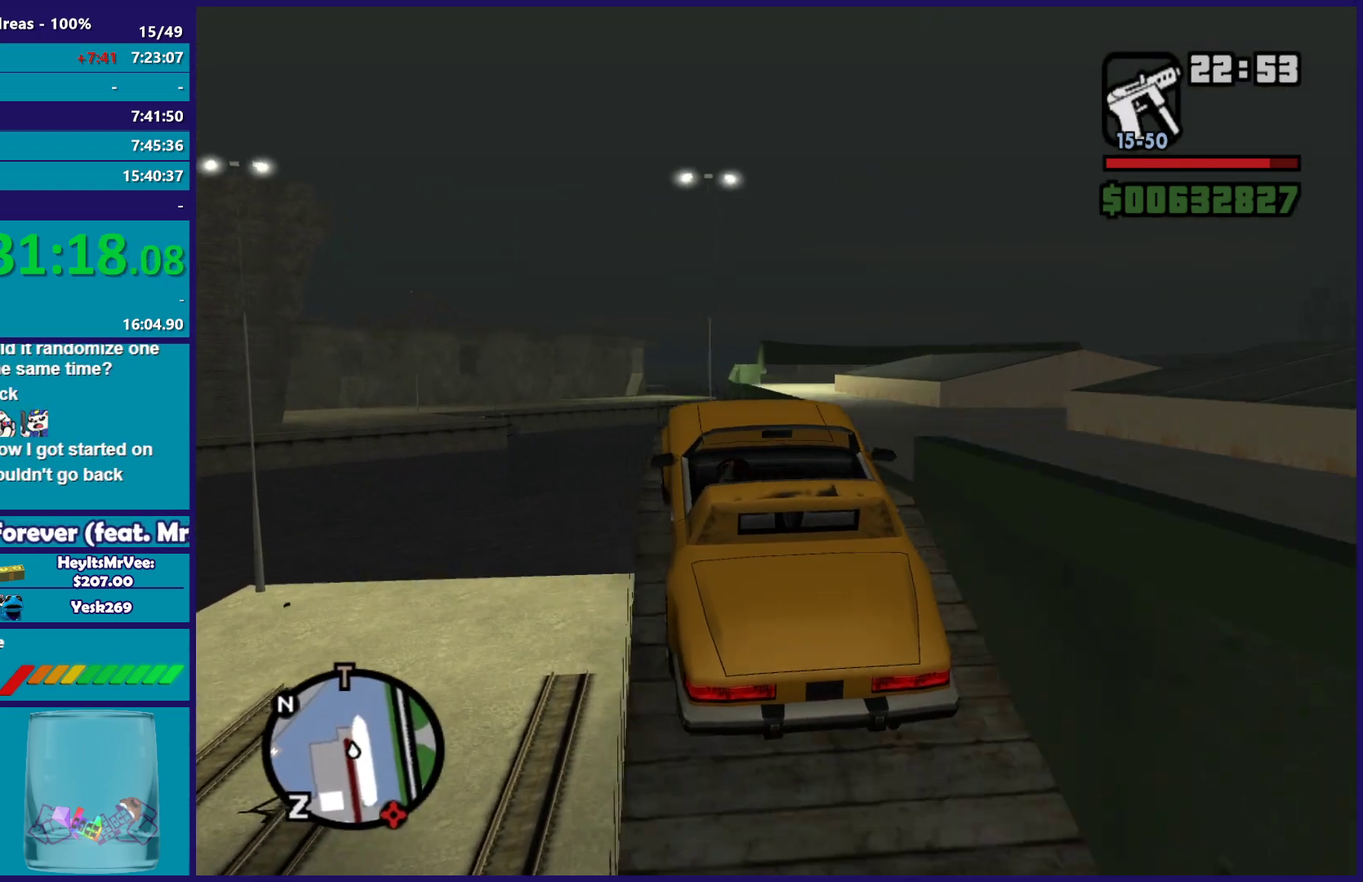
{"buttons": [], "left_stick": "right", "right_stick": "down-right", "button_events": [[150, "R2", "down"], [300, "R2", "up"]]}
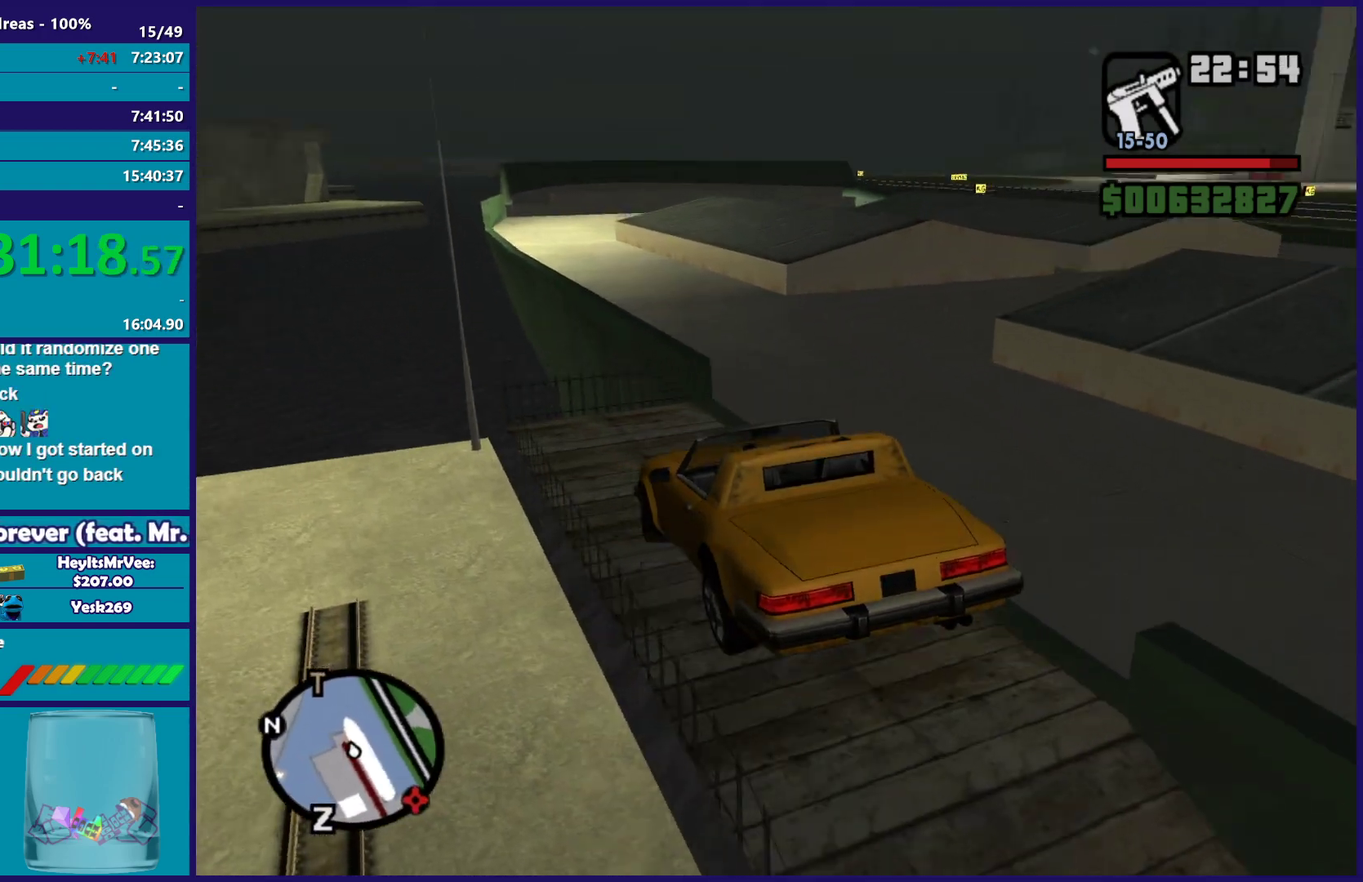
{"buttons": ["R2"], "left_stick": "down", "right_stick": "right"}
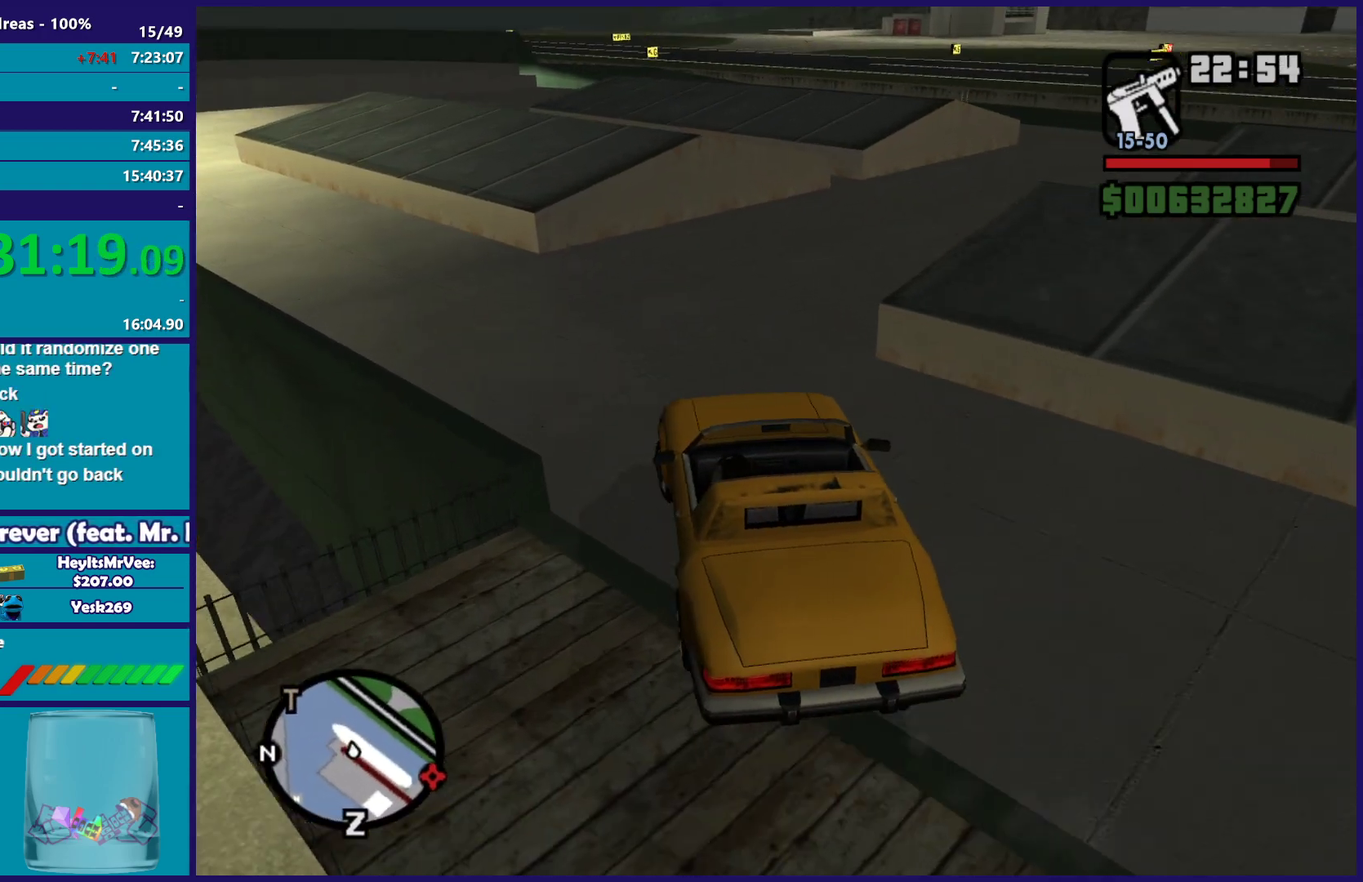
{"buttons": ["R2"], "left_stick": "right", "right_stick": "right"}
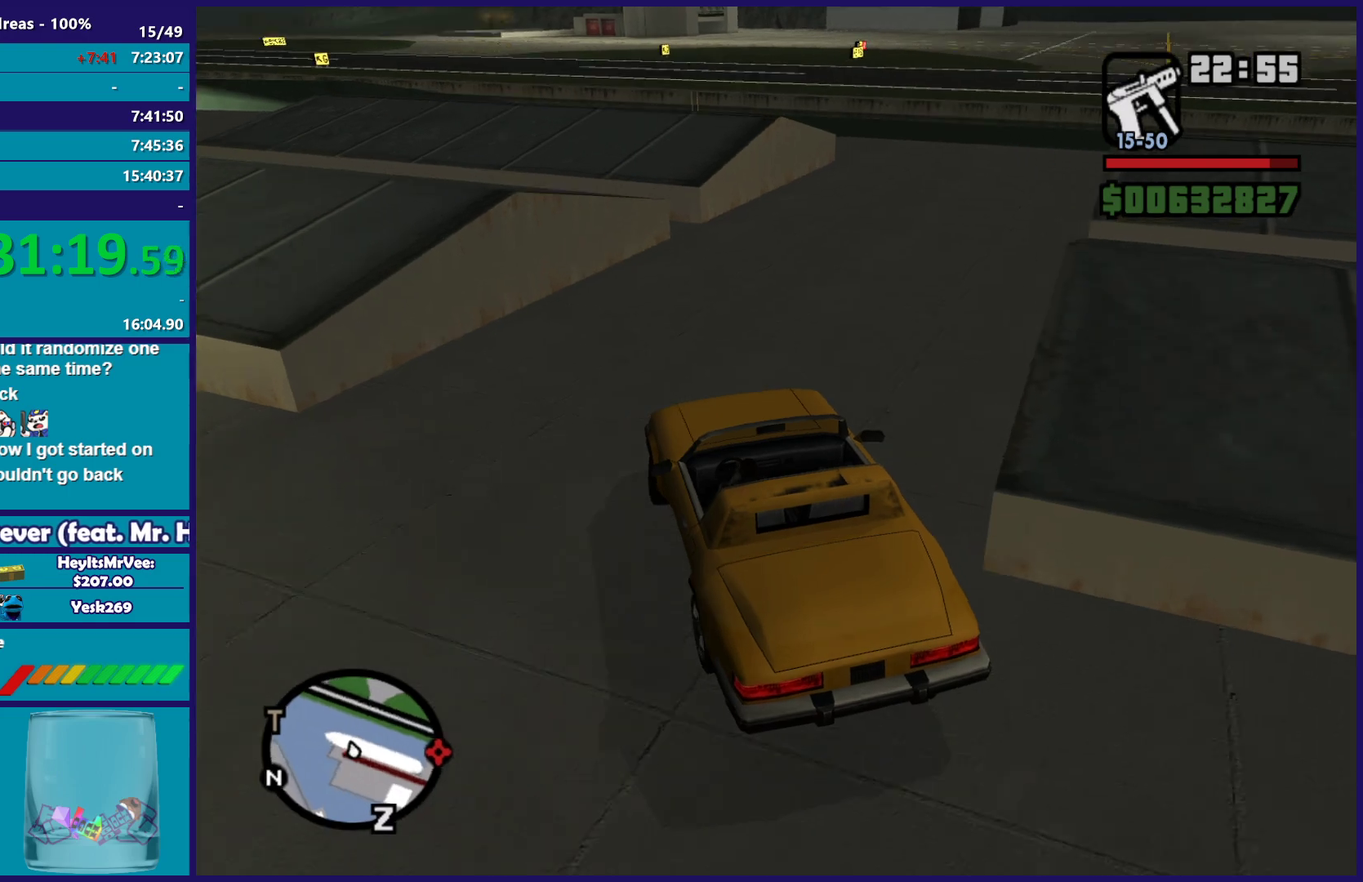
{"buttons": ["R2"], "left_stick": "right", "right_stick": "down-right", "button_events": []}
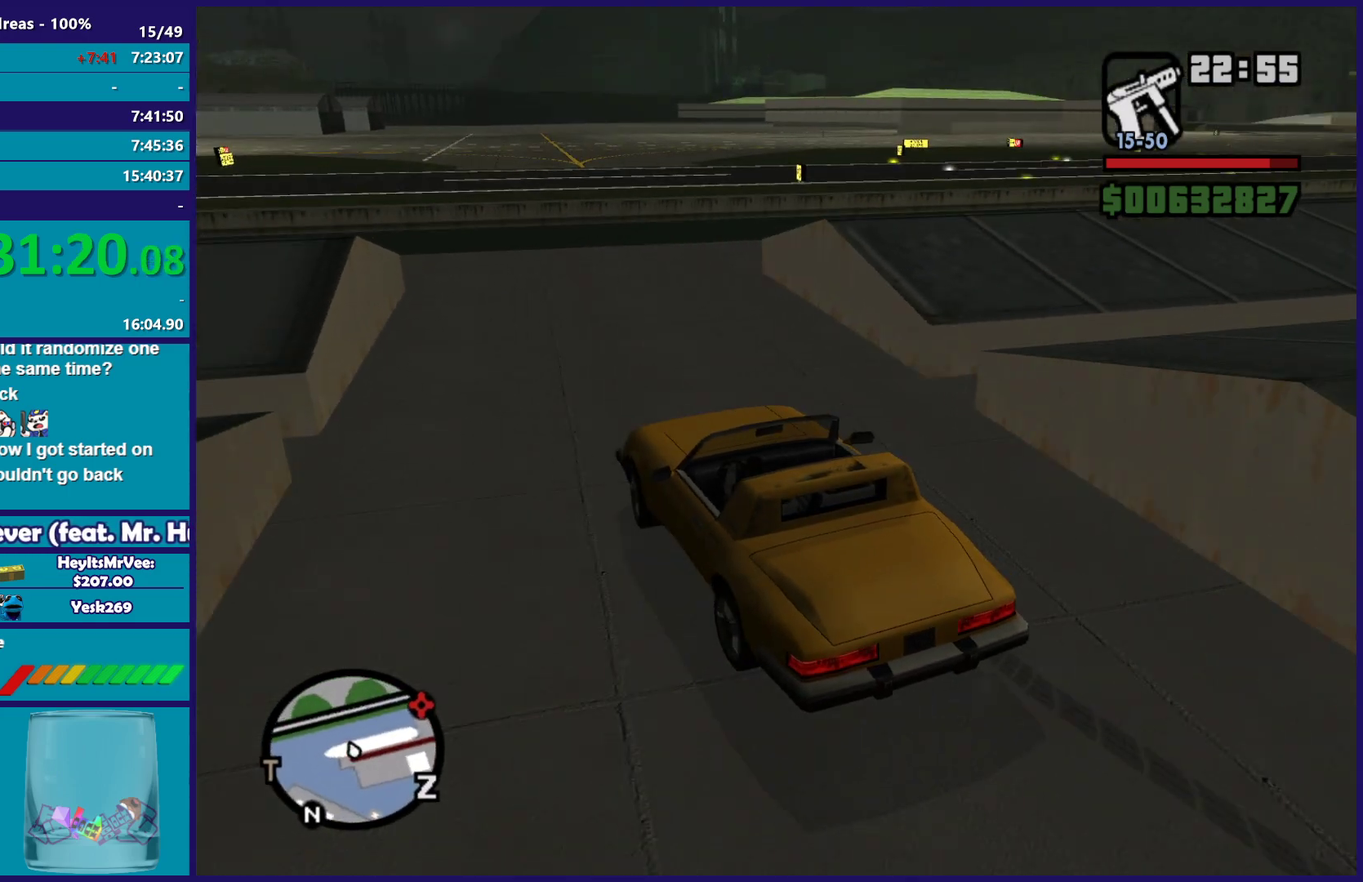
{"buttons": ["R2"], "left_stick": "right", "right_stick": "center", "button_events": []}
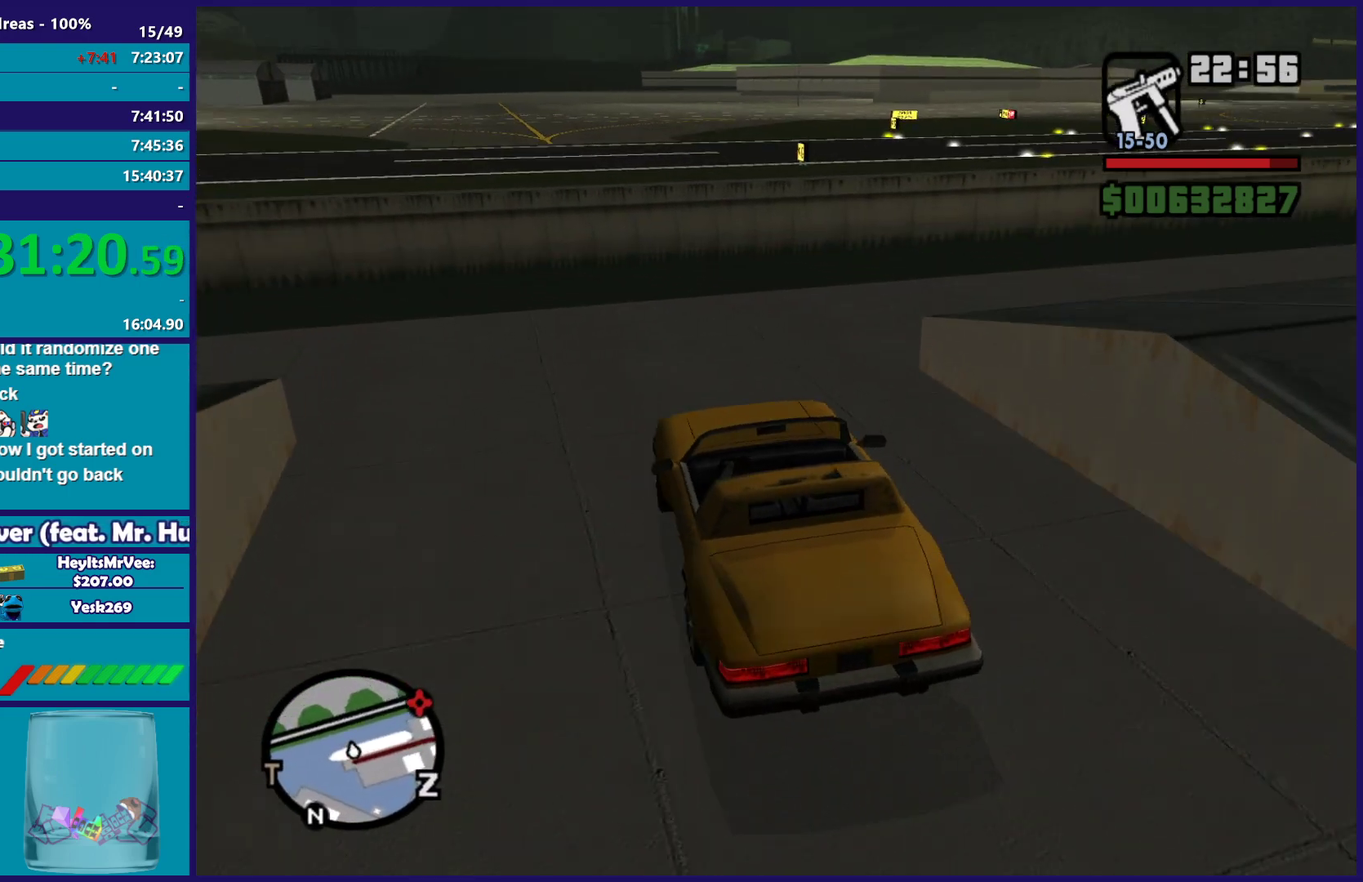
{"buttons": [], "left_stick": "right", "right_stick": "right", "button_events": [[17, "A", "down"], [67, "R2", "up"], [250, "A", "up"]]}
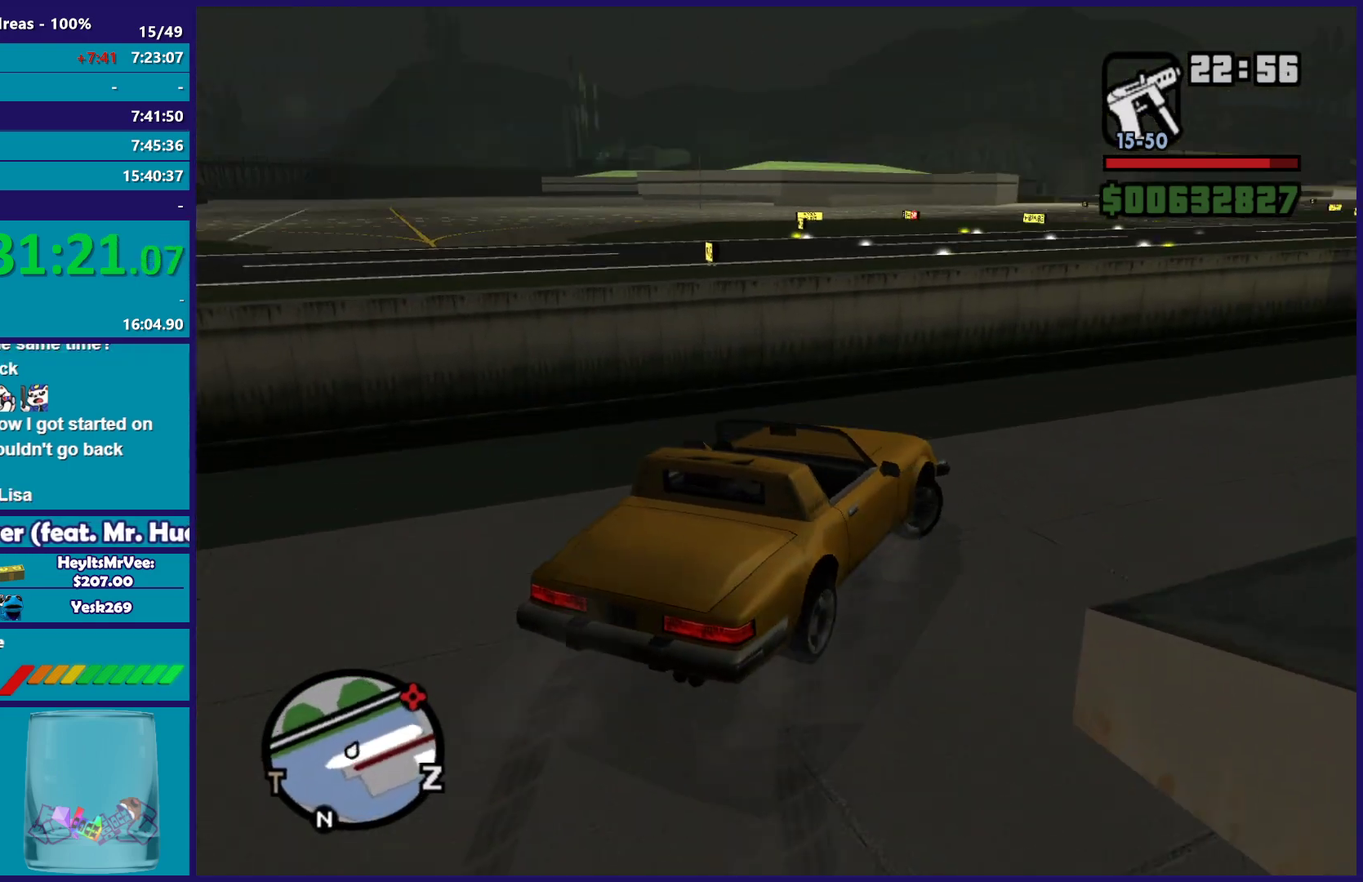
{"buttons": ["R2"], "left_stick": "left", "right_stick": "right", "button_events": [[417, "R2", "down"]]}
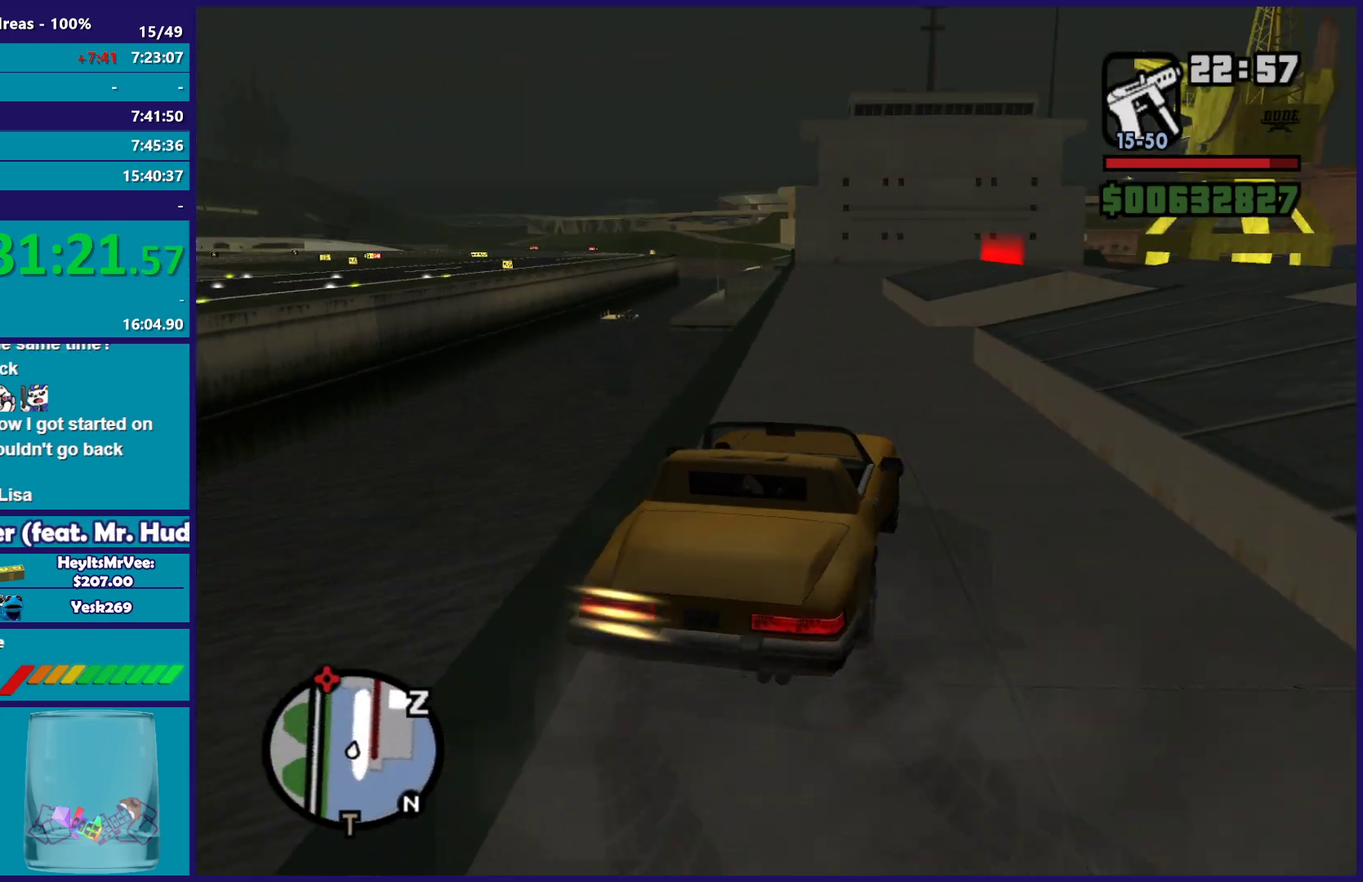
{"buttons": ["R2"], "left_stick": "down-right", "right_stick": "down"}
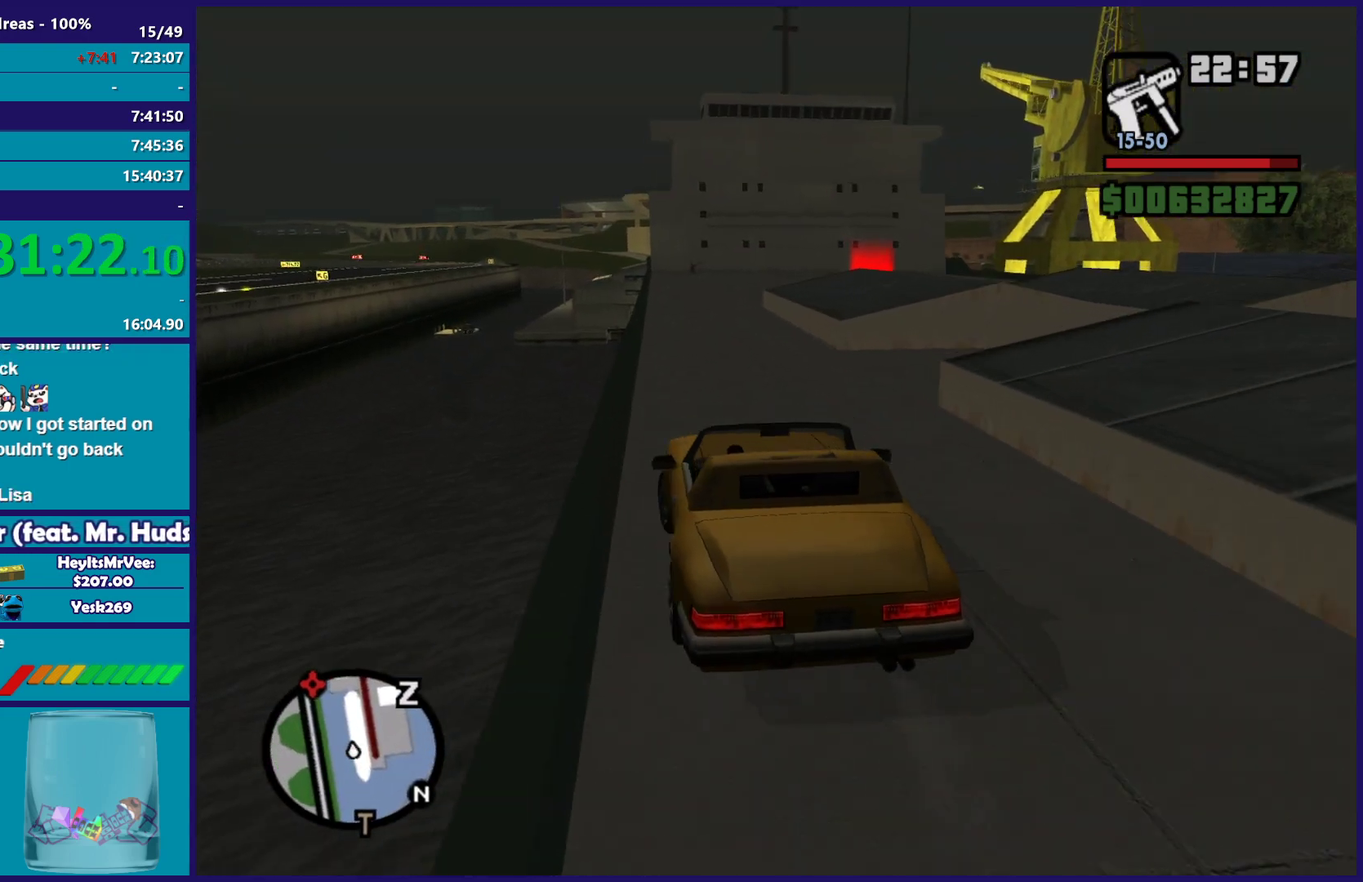
{"buttons": ["R2"], "left_stick": "down-right", "right_stick": "down"}
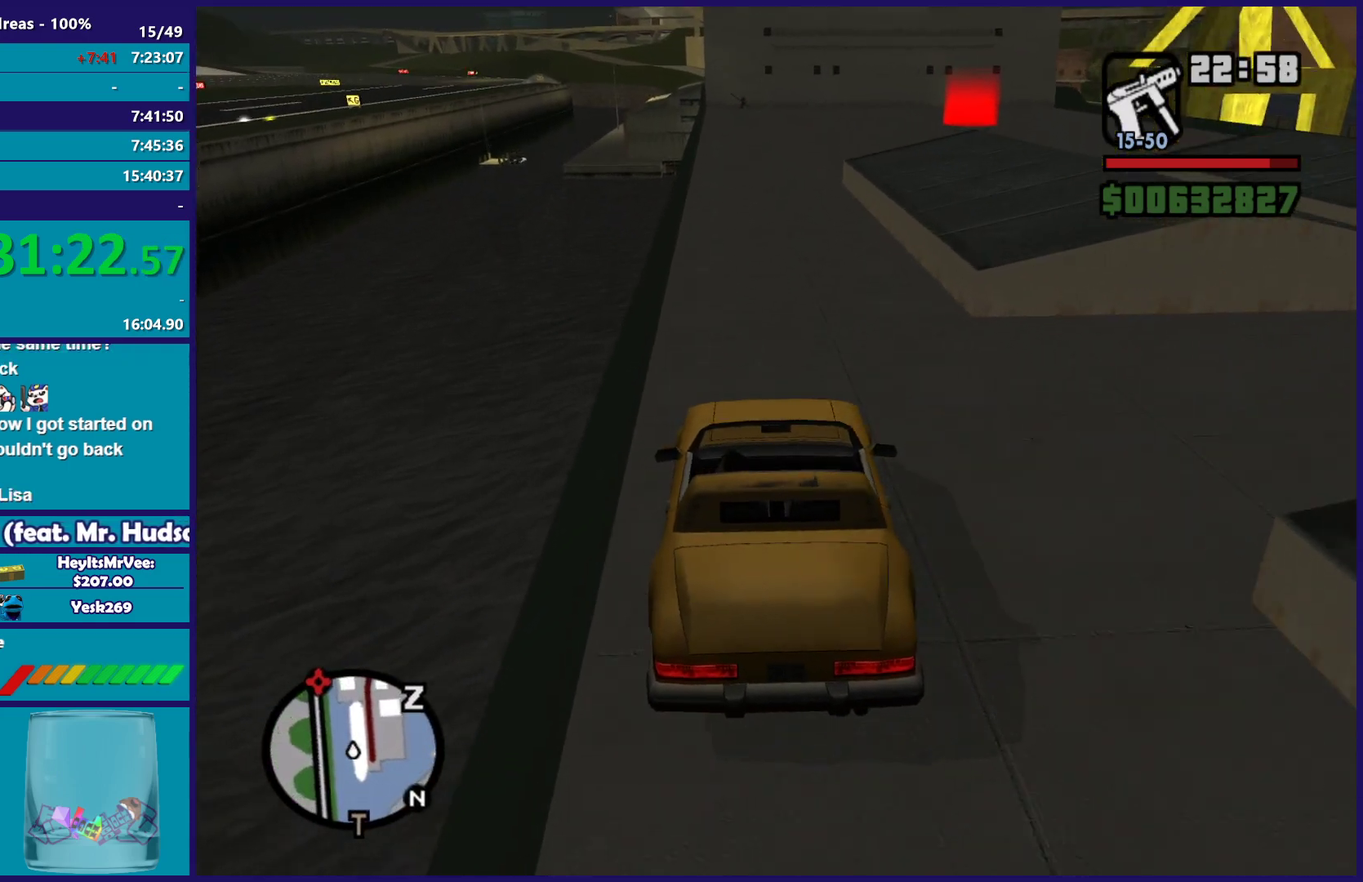
{"buttons": ["R2"], "left_stick": "left", "right_stick": "down-right", "button_events": []}
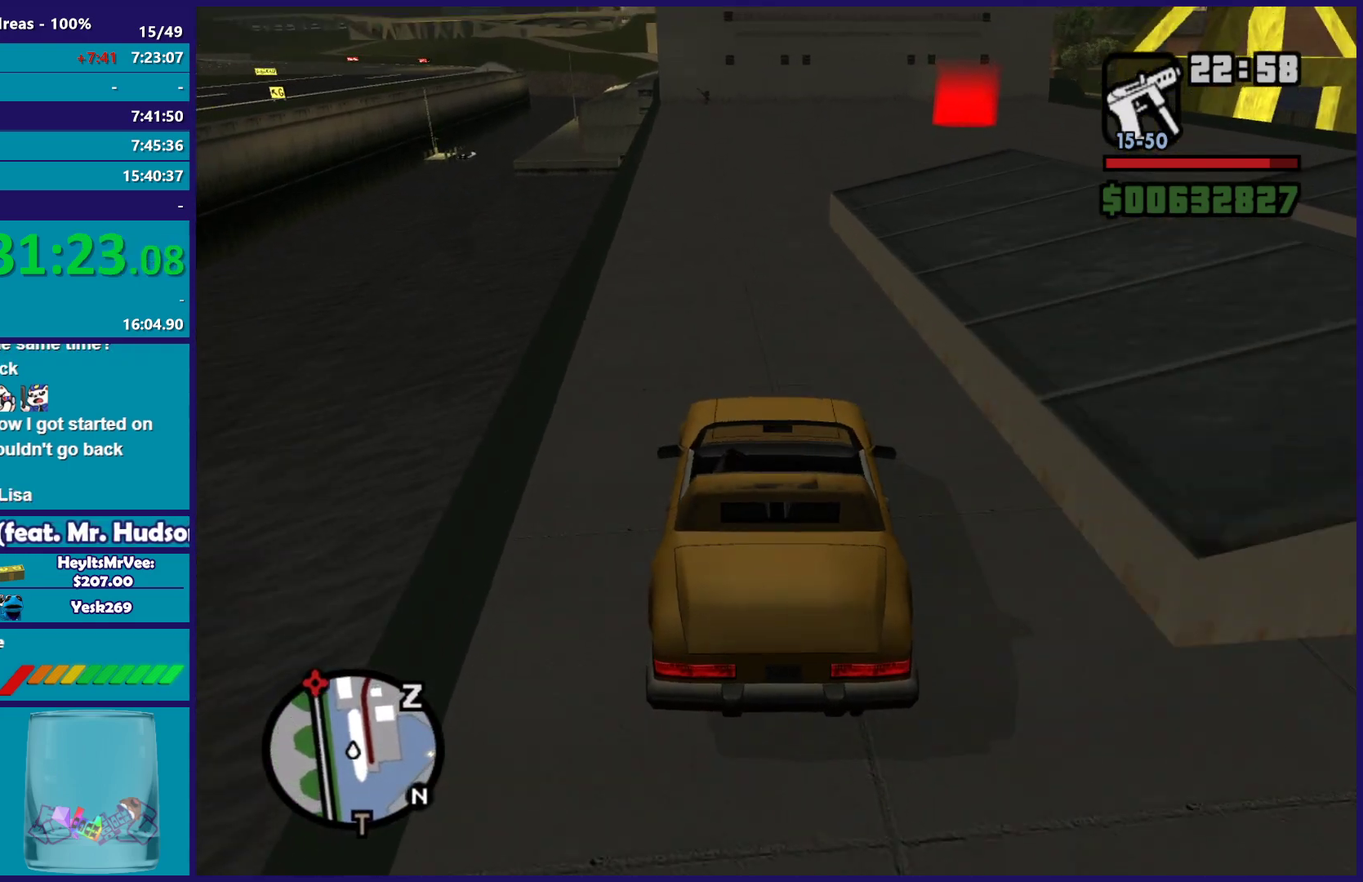
{"buttons": ["R2"], "left_stick": "down-right", "right_stick": "down-right", "button_events": []}
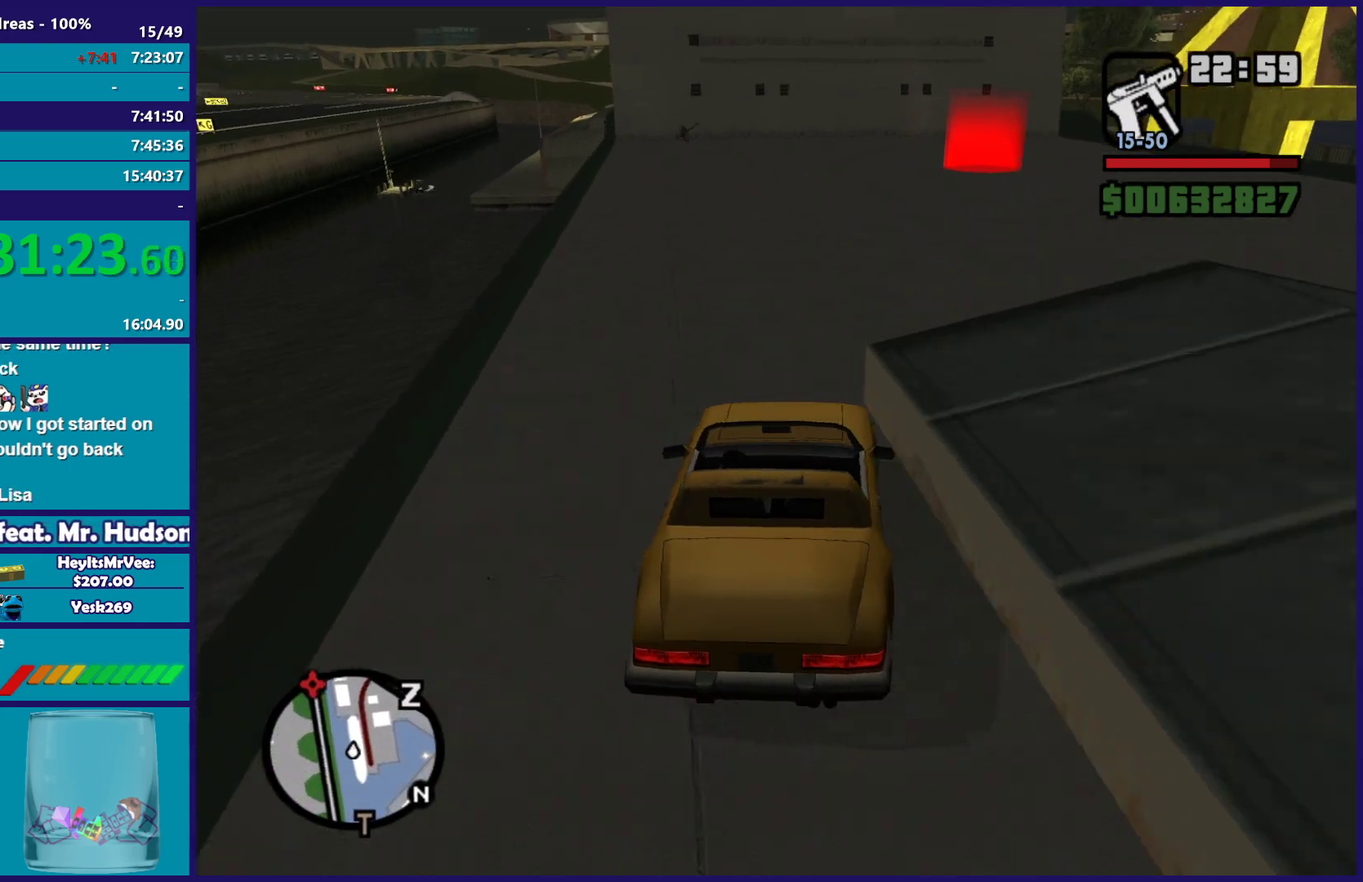
{"buttons": [], "left_stick": "right", "right_stick": "down-right", "button_events": [[350, "R2", "up"]]}
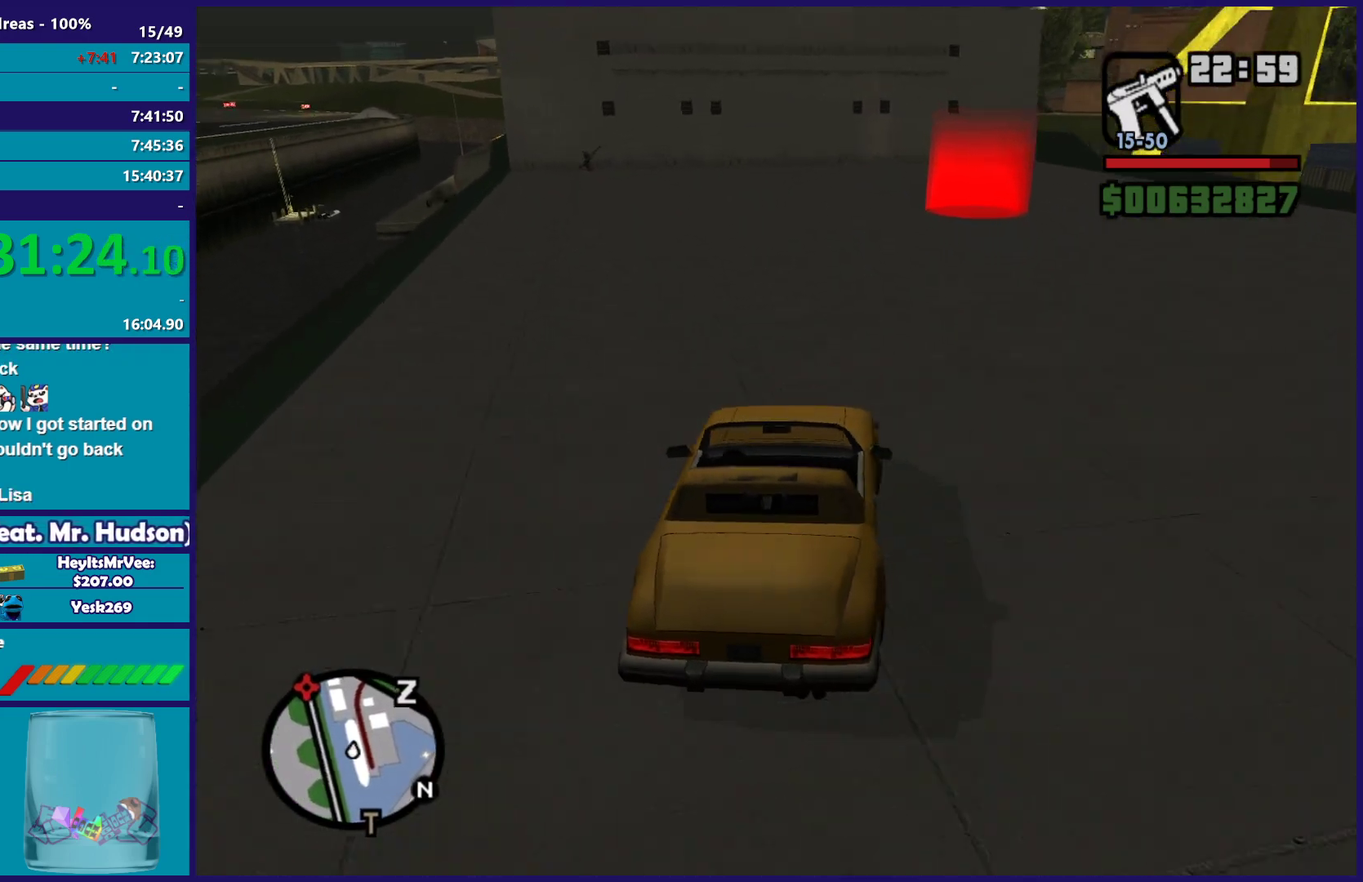
{"buttons": [], "left_stick": "center", "right_stick": "center", "button_events": []}
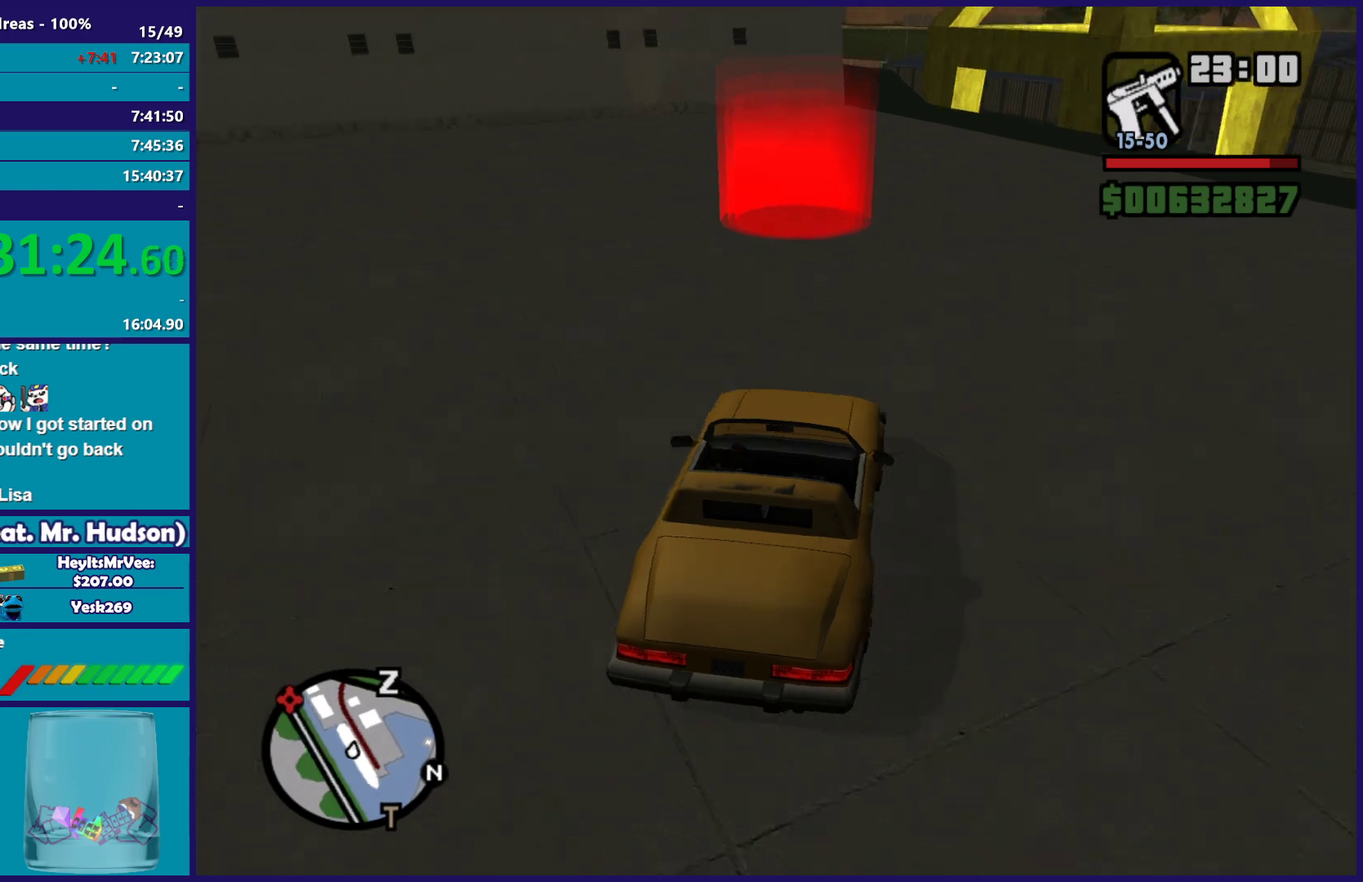
{"buttons": ["A", "L2"], "left_stick": "down-right", "right_stick": "center", "button_events": [[83, "L2", "down"], [100, "A", "down"]]}
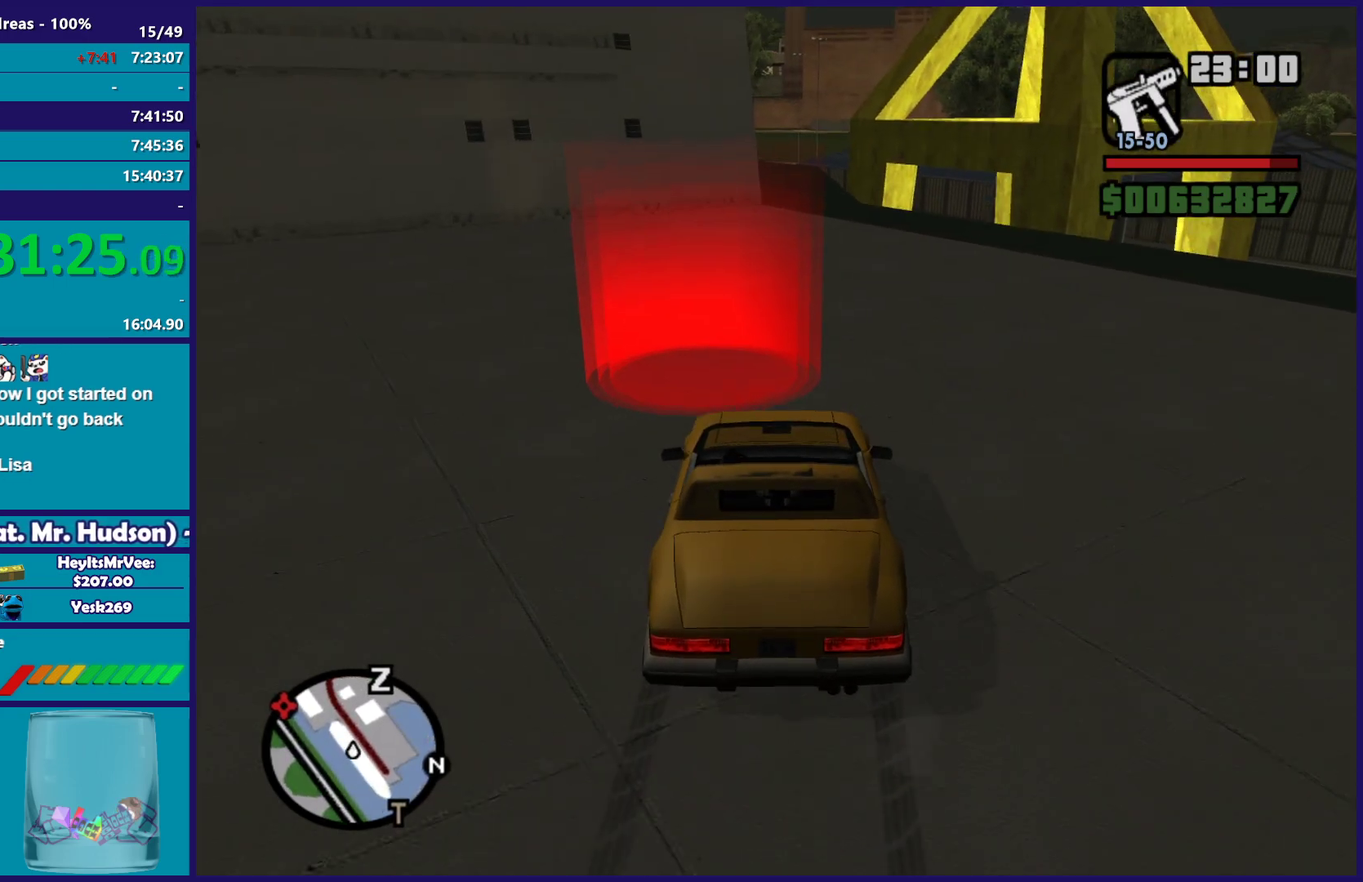
{"buttons": ["A", "R2"], "left_stick": "center", "right_stick": "center", "button_events": [[117, "L2", "up"], [167, "A", "up"], [250, "A", "down"], [417, "R2", "down"]]}
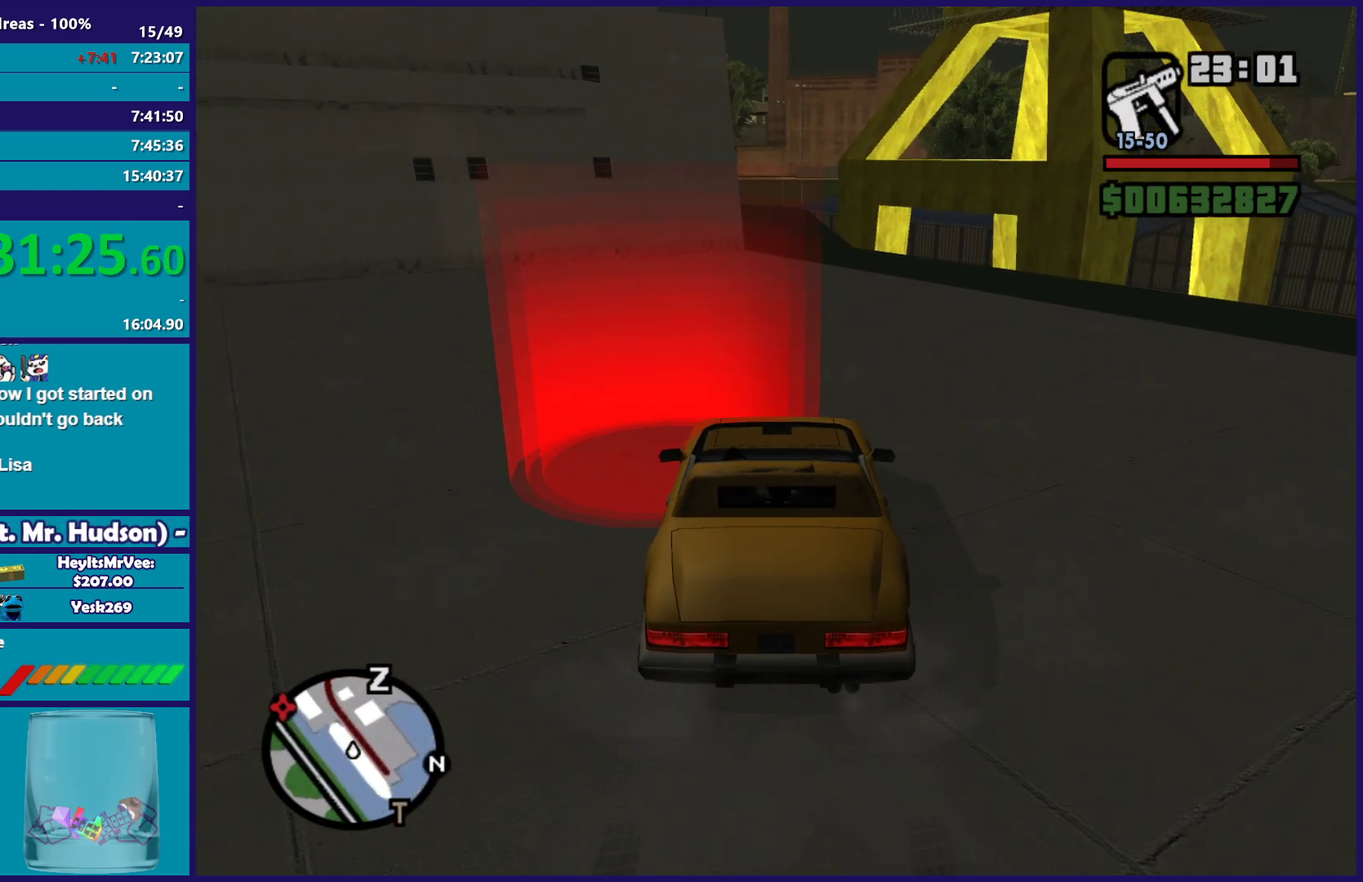
{"buttons": [], "left_stick": "center", "right_stick": "center", "button_events": [[33, "A", "up"], [100, "L2", "down"], [117, "R2", "up"], [167, "A", "down"], [317, "A", "up"], [383, "A", "down"], [483, "L2", "up"], [500, "A", "up"]]}
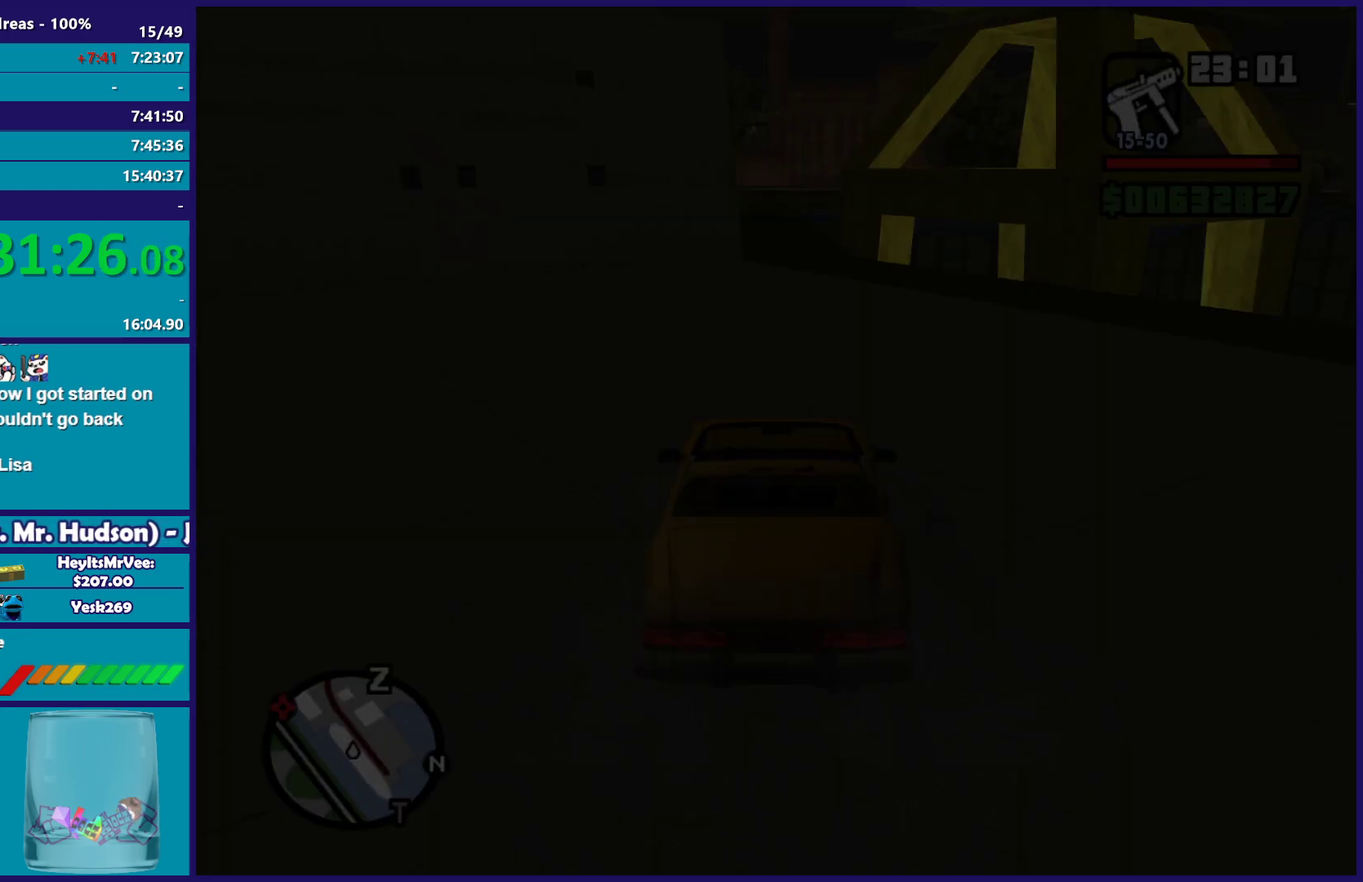
{"buttons": ["A"], "left_stick": "up", "right_stick": "center", "button_events": [[67, "A", "down"], [183, "A", "up"], [250, "A", "down"], [367, "A", "up"], [450, "A", "down"]]}
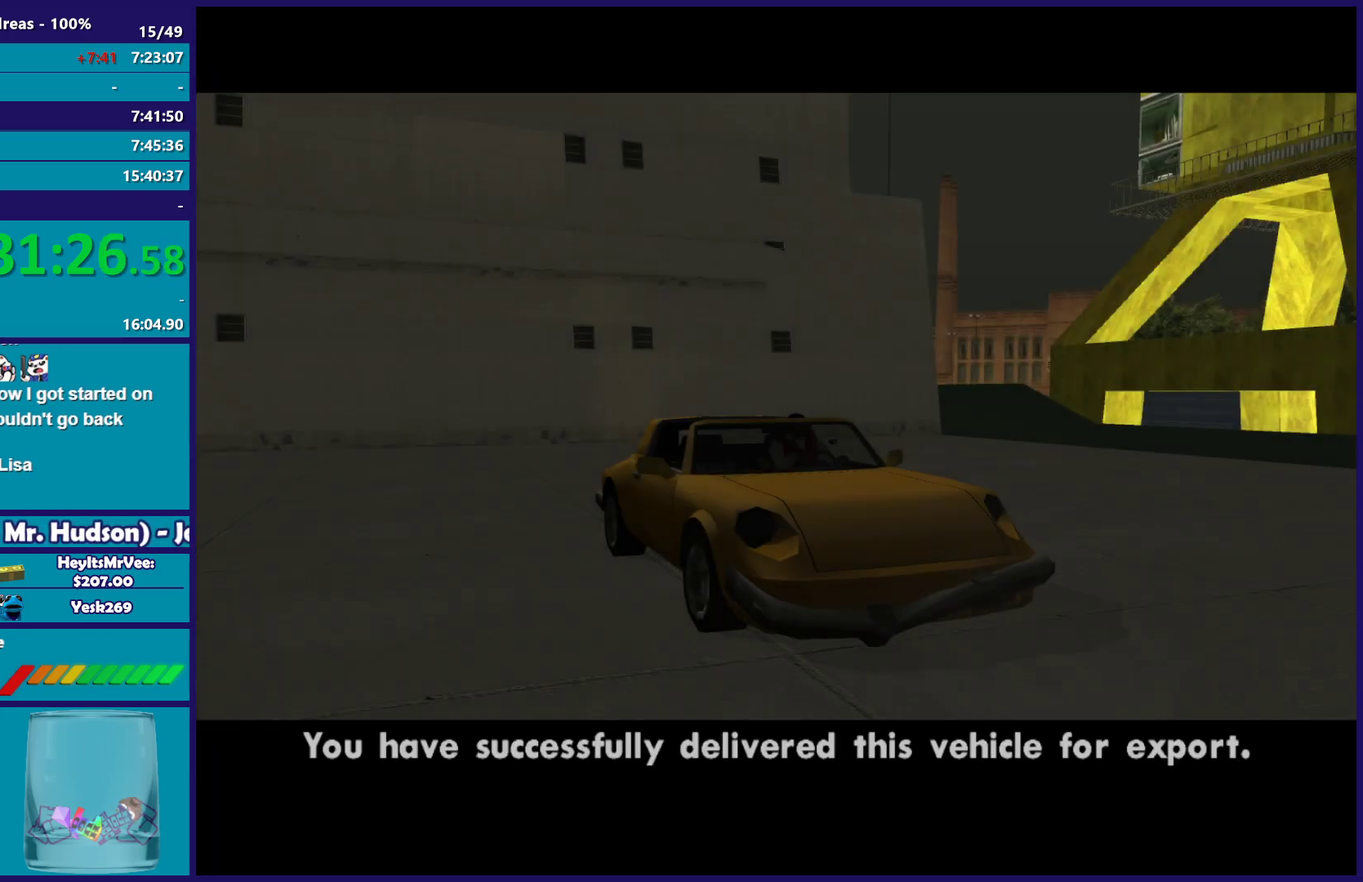
{"buttons": [], "left_stick": "up-left", "right_stick": "center", "button_events": [[50, "A", "up"], [117, "A", "down"], [217, "A", "up"], [317, "A", "down"], [433, "A", "up"]]}
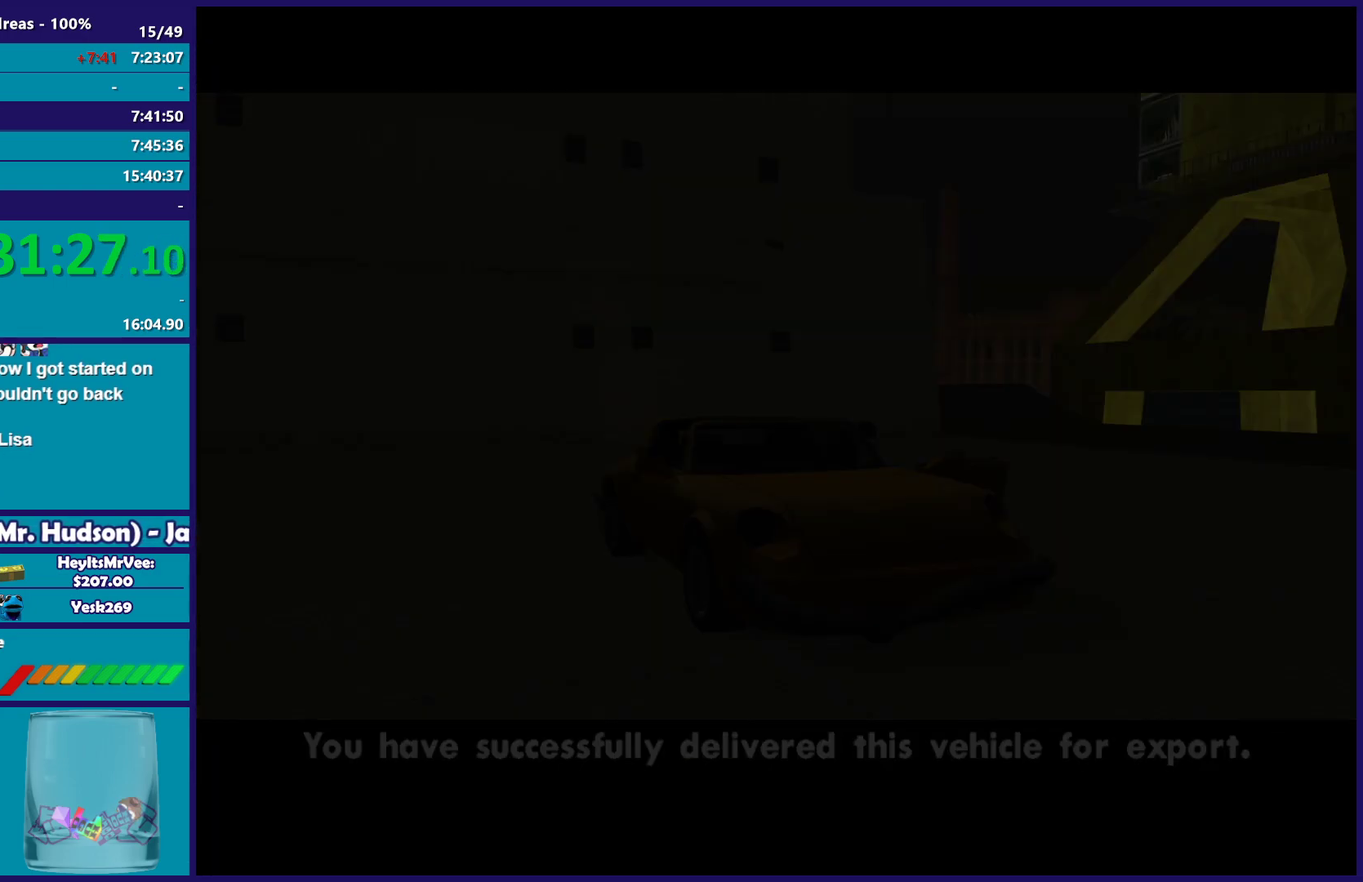
{"buttons": [], "left_stick": "up-left", "right_stick": "center", "button_events": [[17, "A", "down"], [117, "A", "up"], [217, "A", "down"], [317, "A", "up"], [417, "A", "down"], [500, "A", "up"]]}
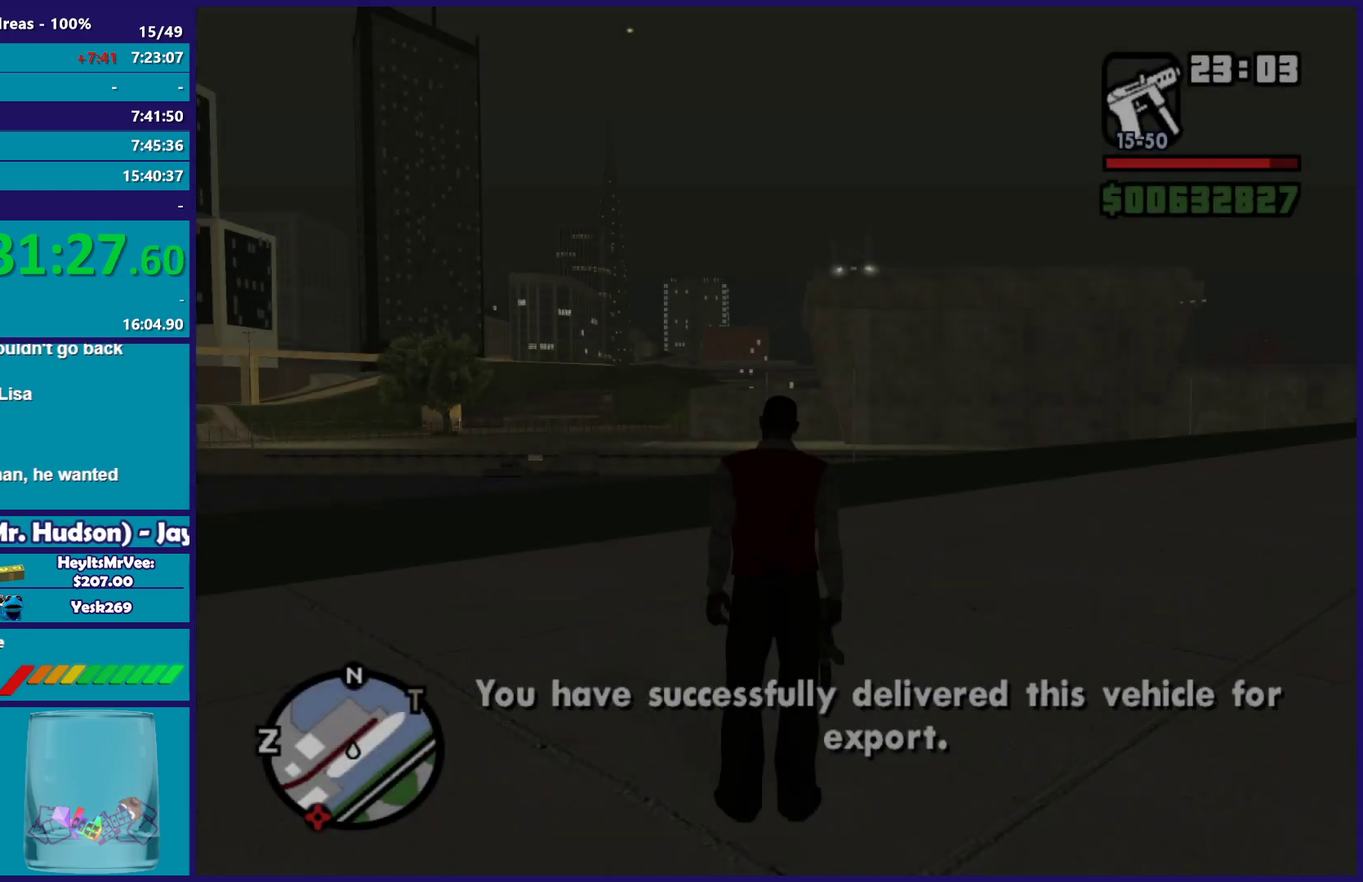
{"buttons": ["A"], "left_stick": "up-left", "right_stick": "center", "button_events": [[100, "A", "down"], [183, "A", "up"], [267, "A", "down"], [383, "A", "up"], [467, "A", "down"]]}
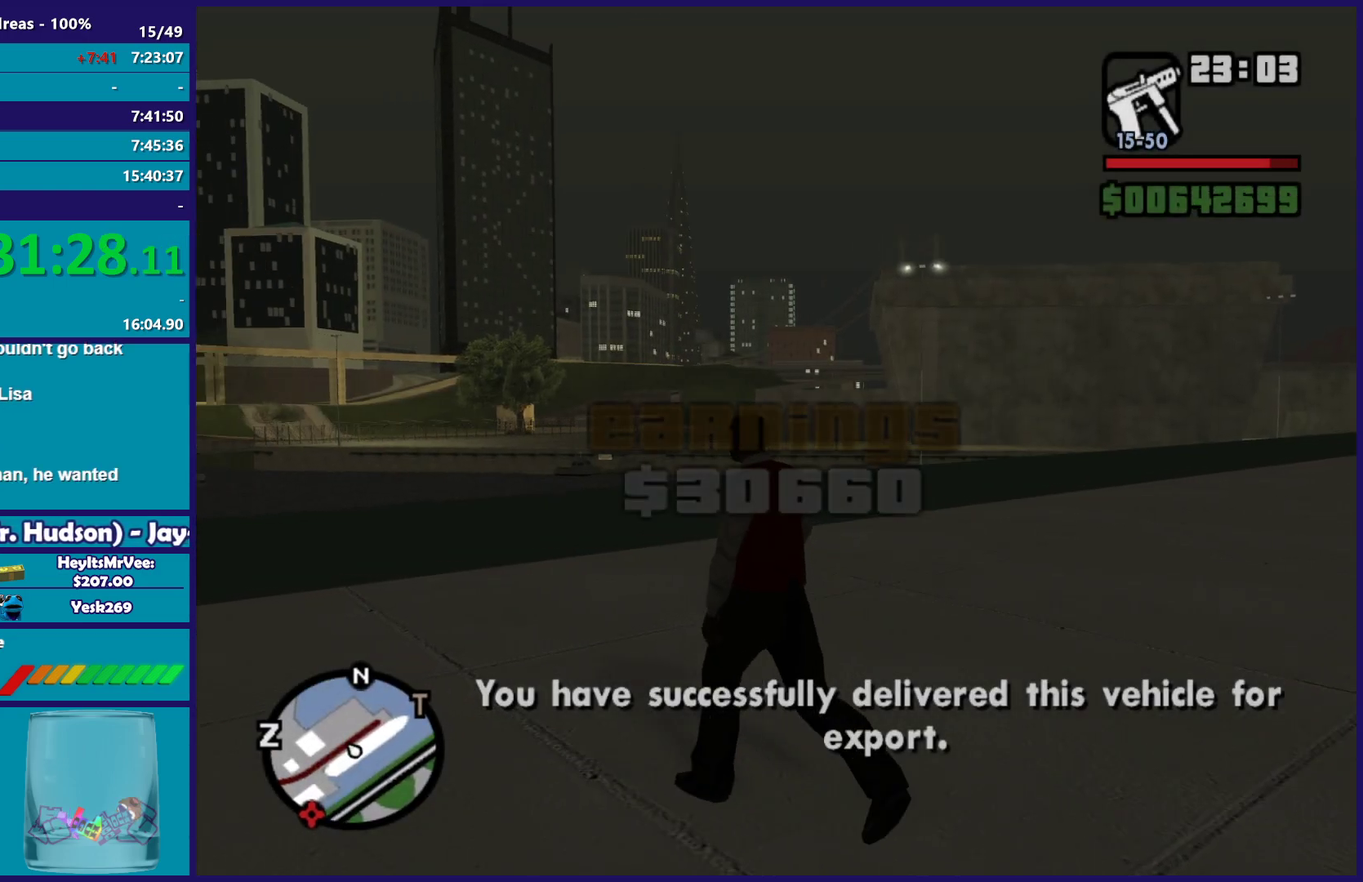
{"buttons": ["X"], "left_stick": "up", "right_stick": "center", "button_events": [[67, "A", "up"], [133, "A", "down"], [350, "X", "down"], [400, "A", "up"]]}
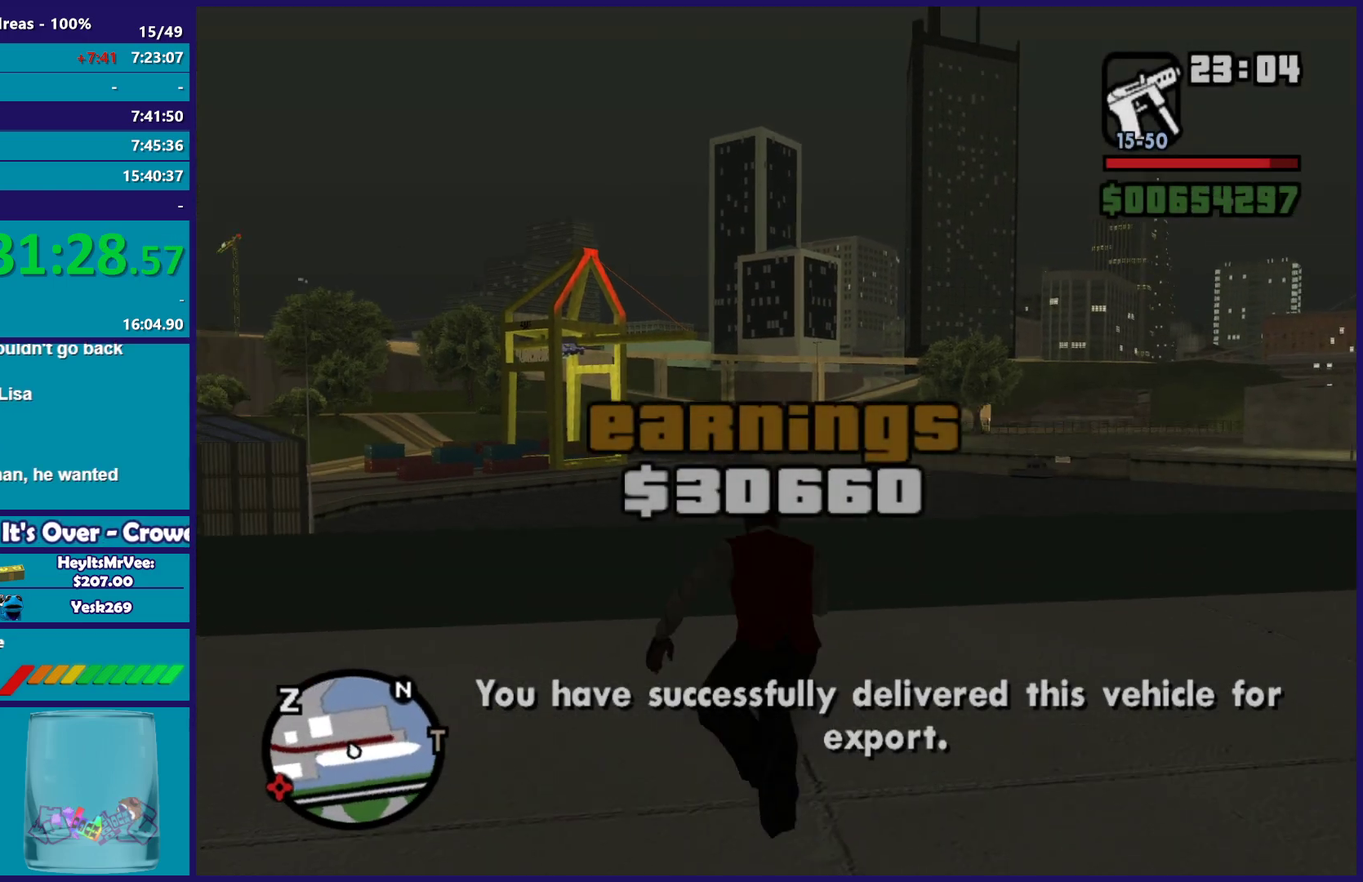
{"buttons": [], "left_stick": "up", "right_stick": "center", "button_events": [[500, "X", "up"]]}
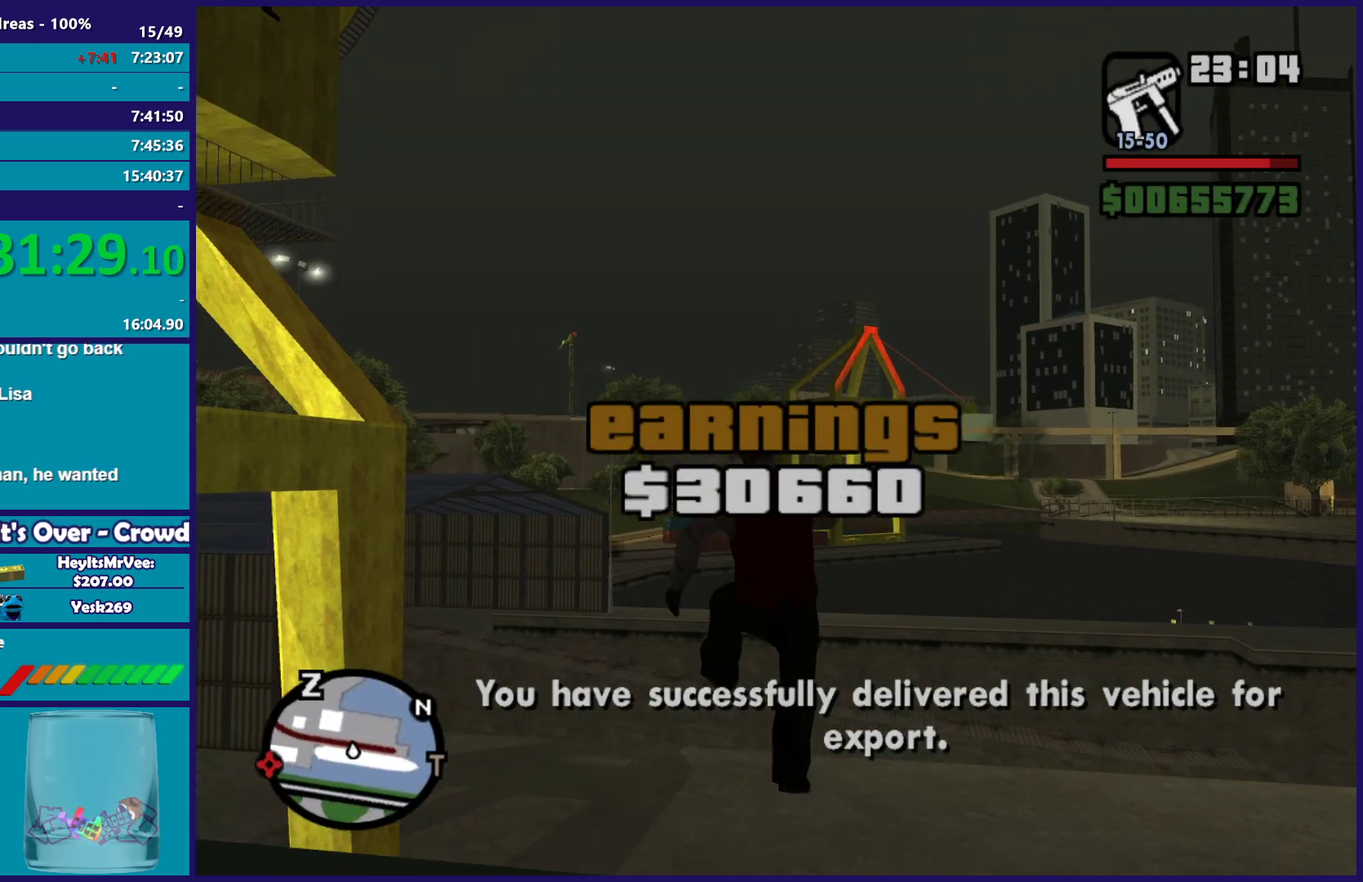
{"buttons": [], "left_stick": "up", "right_stick": "center", "button_events": [[67, "X", "down"], [233, "X", "up"]]}
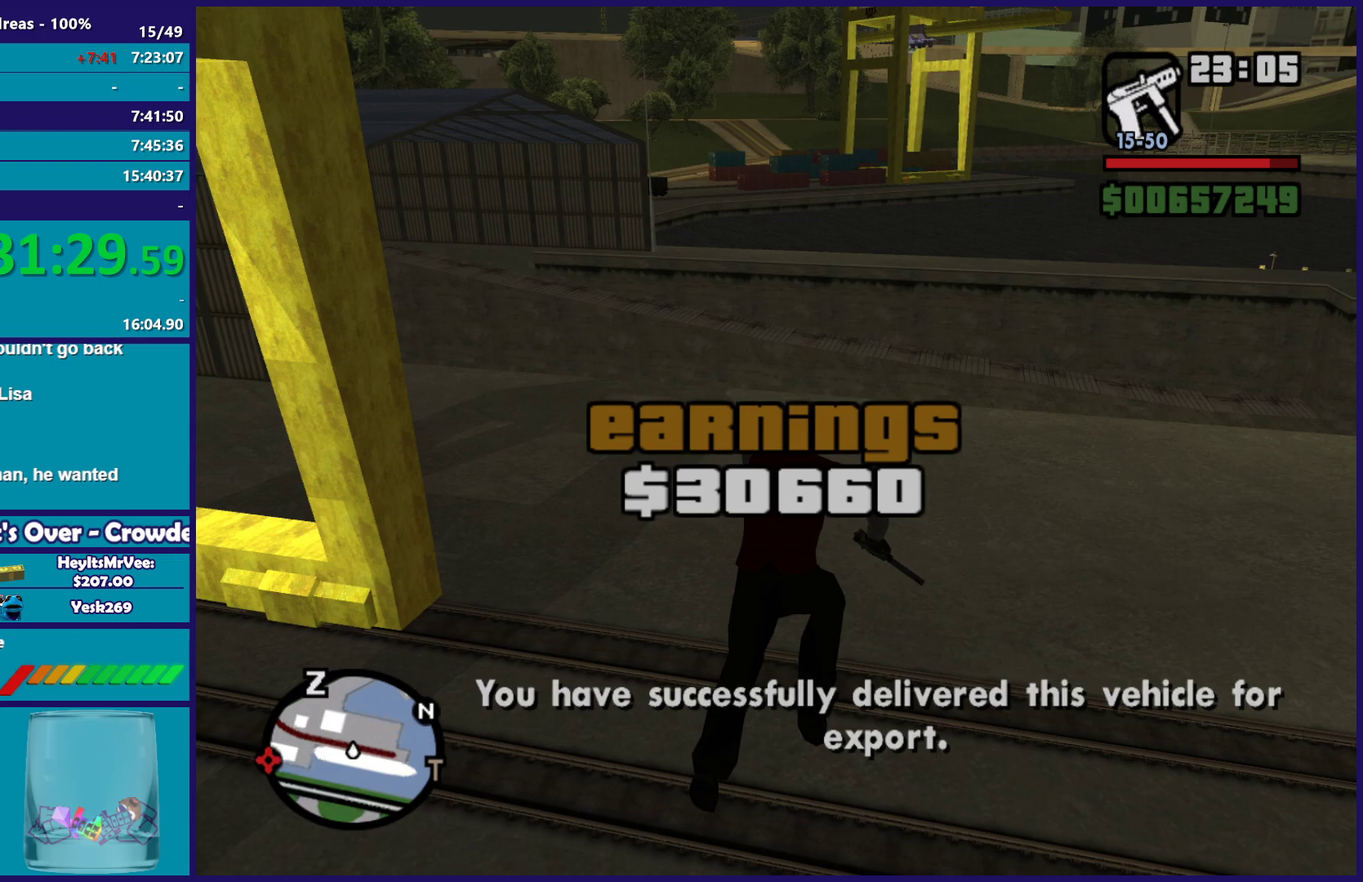
{"buttons": [], "left_stick": "up", "right_stick": "center", "button_events": []}
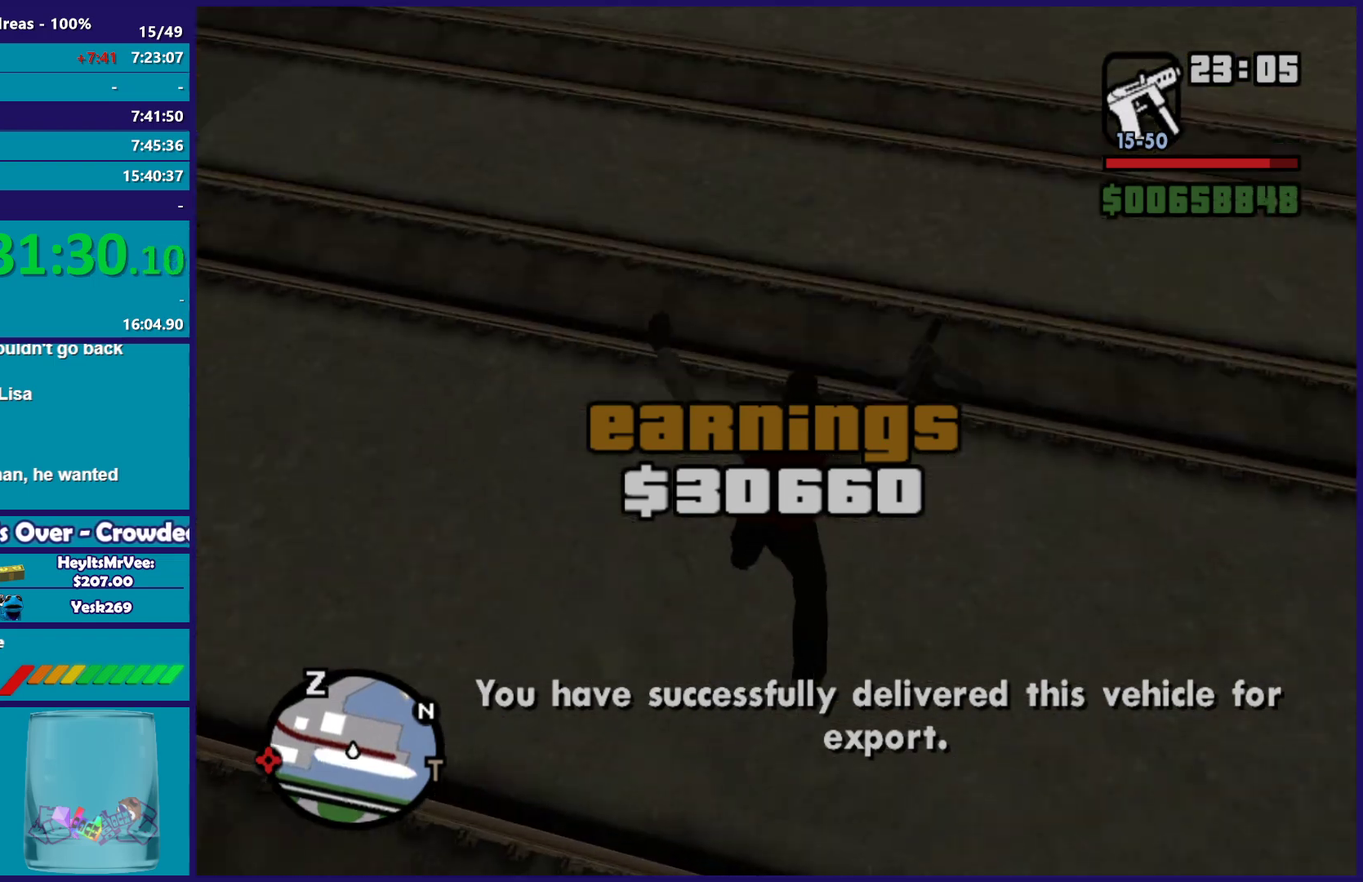
{"buttons": [], "left_stick": "up", "right_stick": "right", "button_events": []}
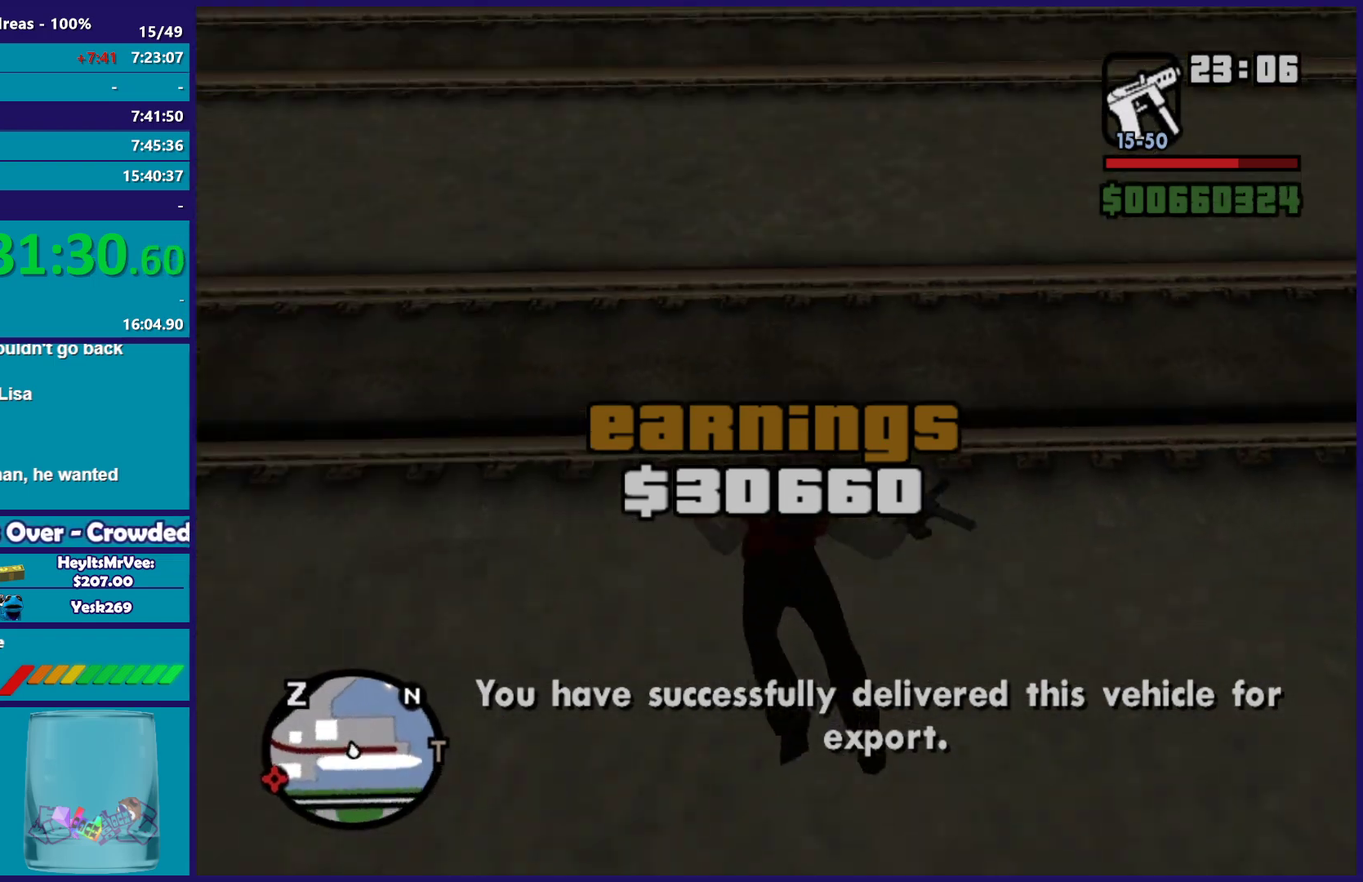
{"buttons": [], "left_stick": "up", "right_stick": "up-right", "button_events": []}